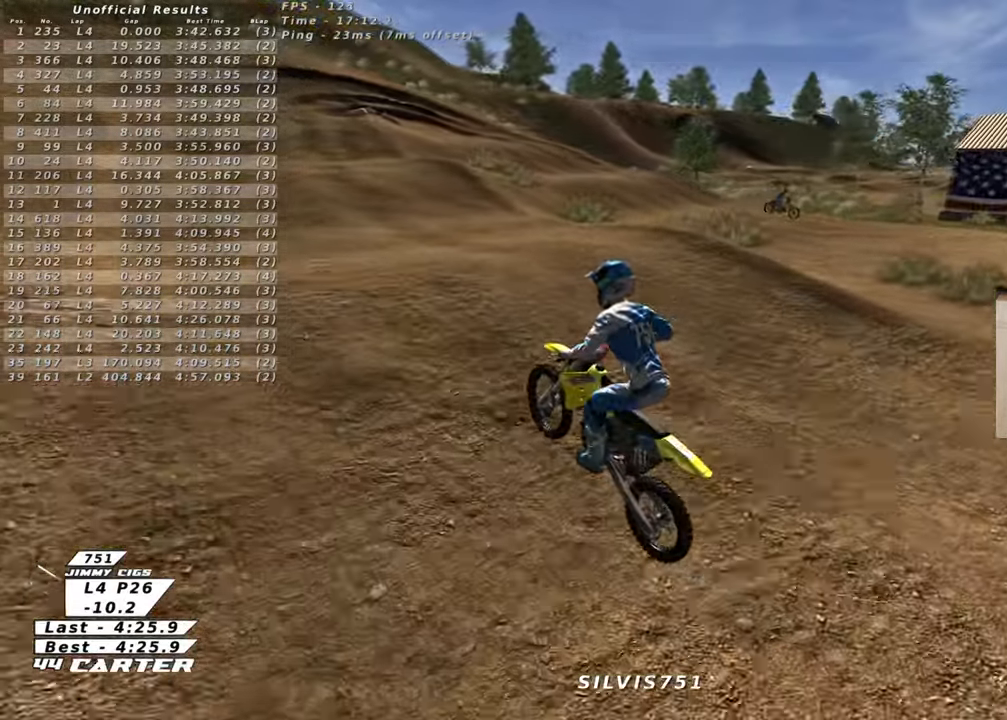
Gameplay with a controller (Xbox layout); each line is a JSON object with the inputs held at the frame after it. "events" lists button and stick changes between this image and that frame as [ms after this image, input, new state], when the widget could be followed in between.
{"buttons": [], "left_stick": "right", "right_stick": "center", "events": [[433, "left_stick", "right"]]}
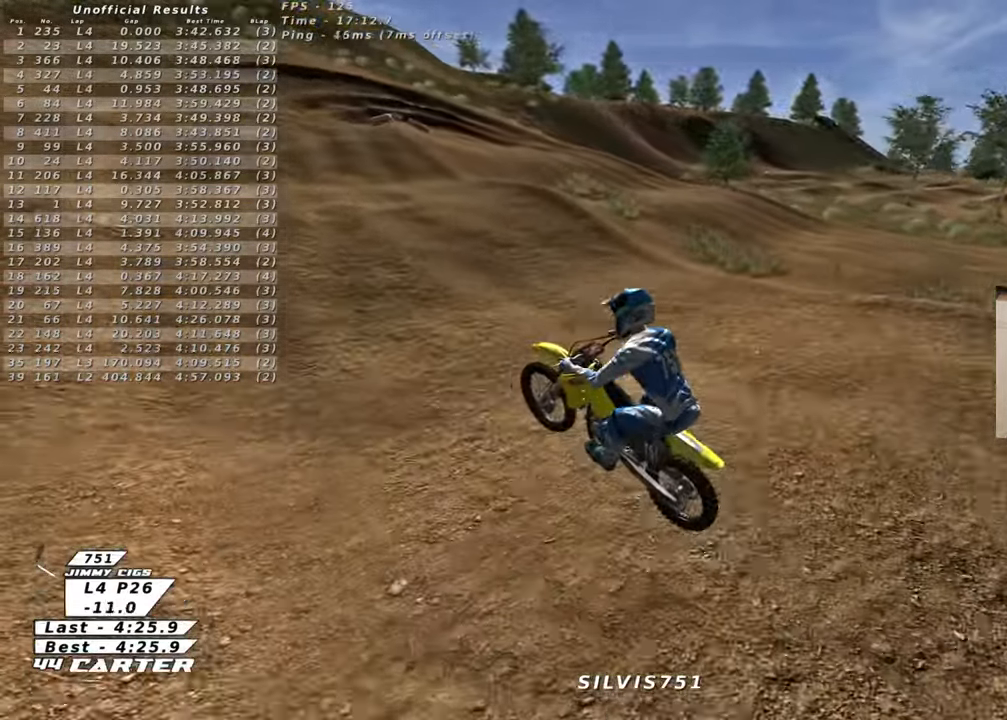
{"buttons": [], "left_stick": "left", "right_stick": "center", "events": [[17, "left_stick", "center"], [350, "left_stick", "left"]]}
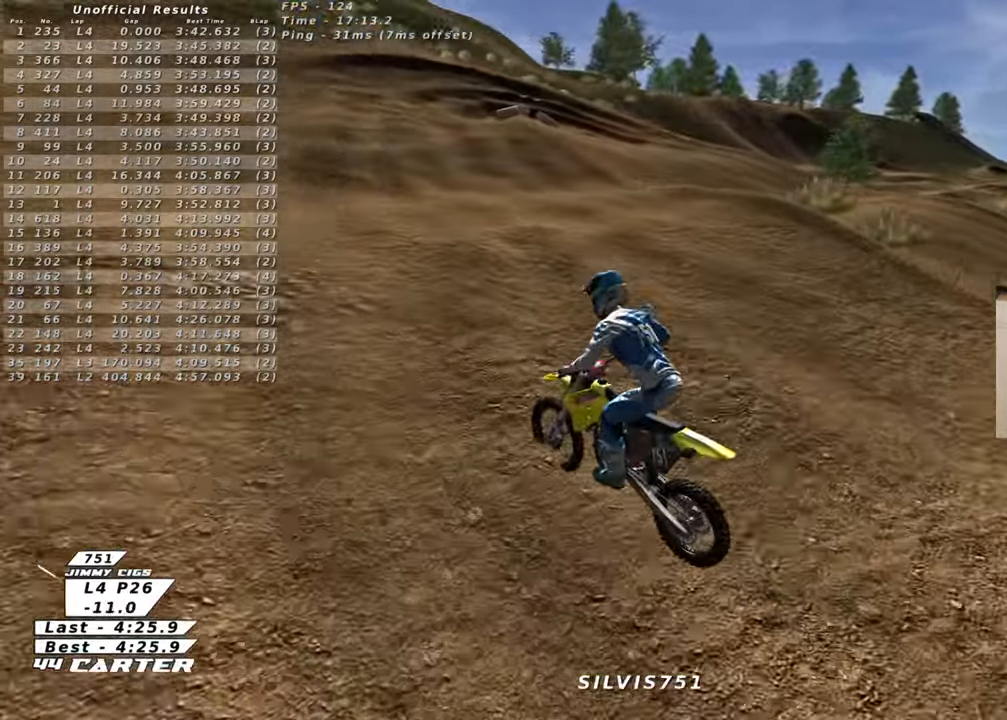
{"buttons": [], "left_stick": "up", "right_stick": "center", "events": [[350, "left_stick", "up"]]}
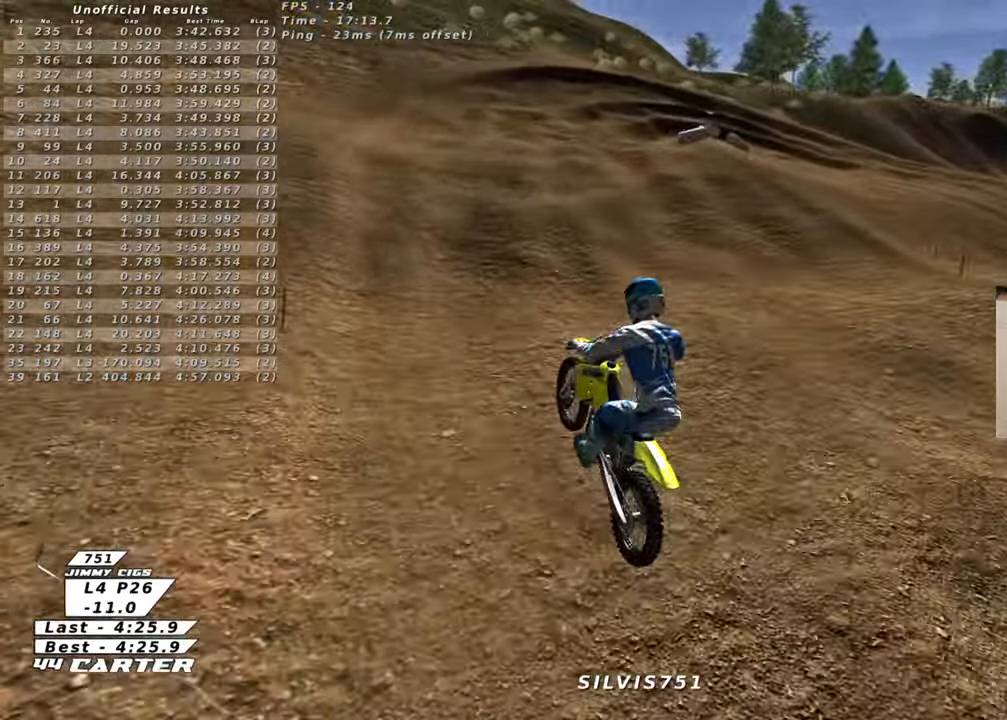
{"buttons": [], "left_stick": "right", "right_stick": "center", "events": [[100, "left_stick", "up-right"], [267, "left_stick", "right"]]}
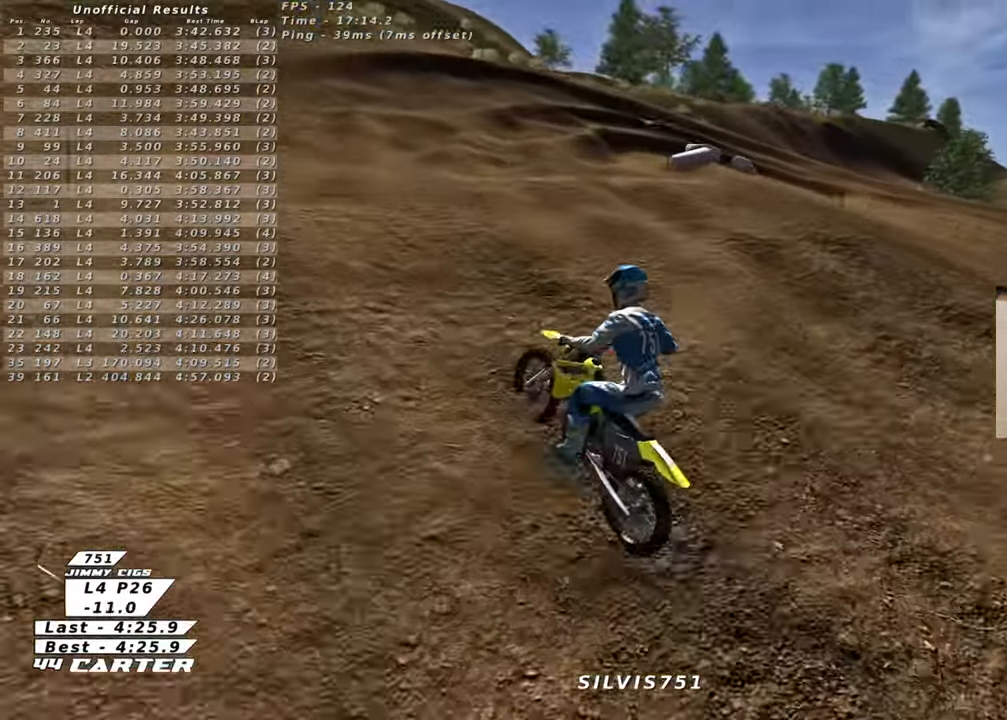
{"buttons": [], "left_stick": "up-right", "right_stick": "center", "events": [[467, "left_stick", "up-right"]]}
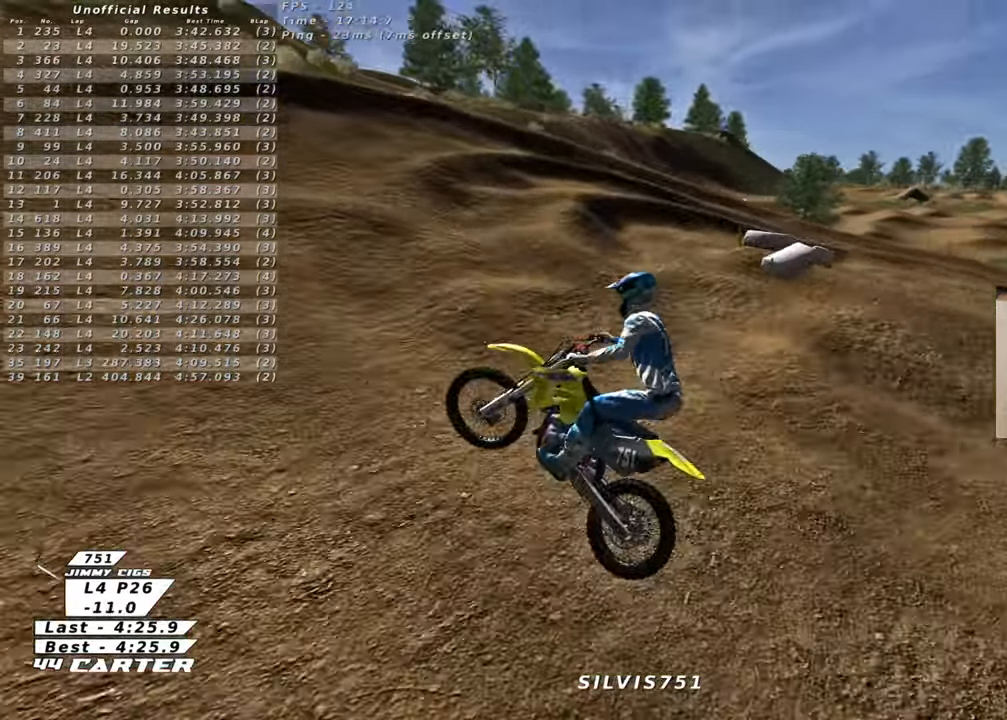
{"buttons": [], "left_stick": "center", "right_stick": "center", "events": [[100, "left_stick", "center"], [217, "left_stick", "down-left"], [483, "left_stick", "center"]]}
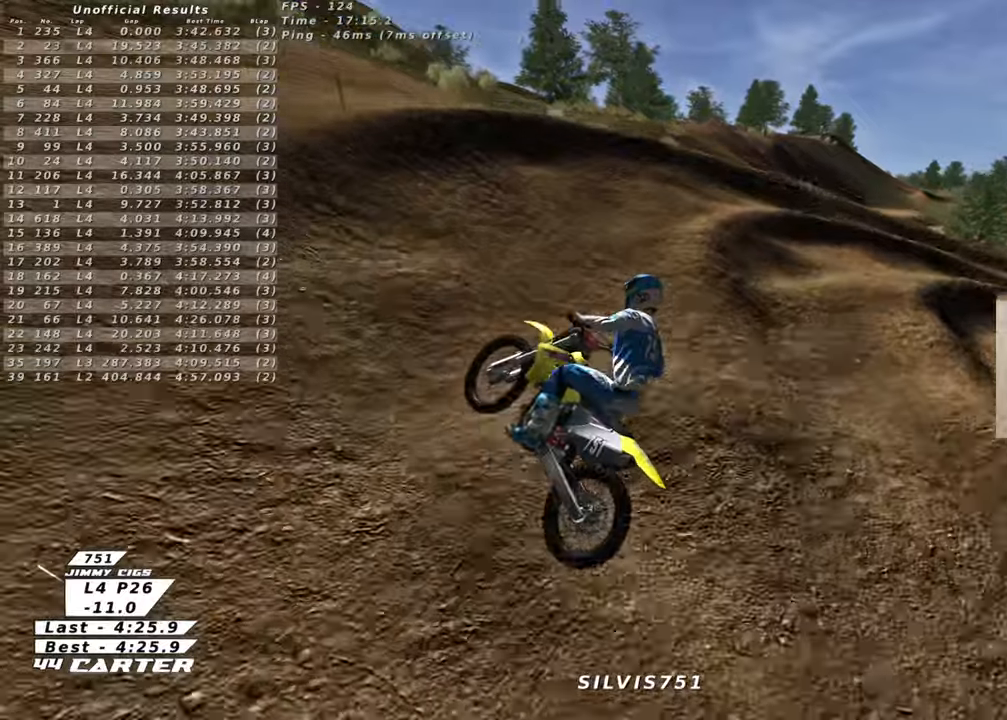
{"buttons": [], "left_stick": "center", "right_stick": "center", "events": []}
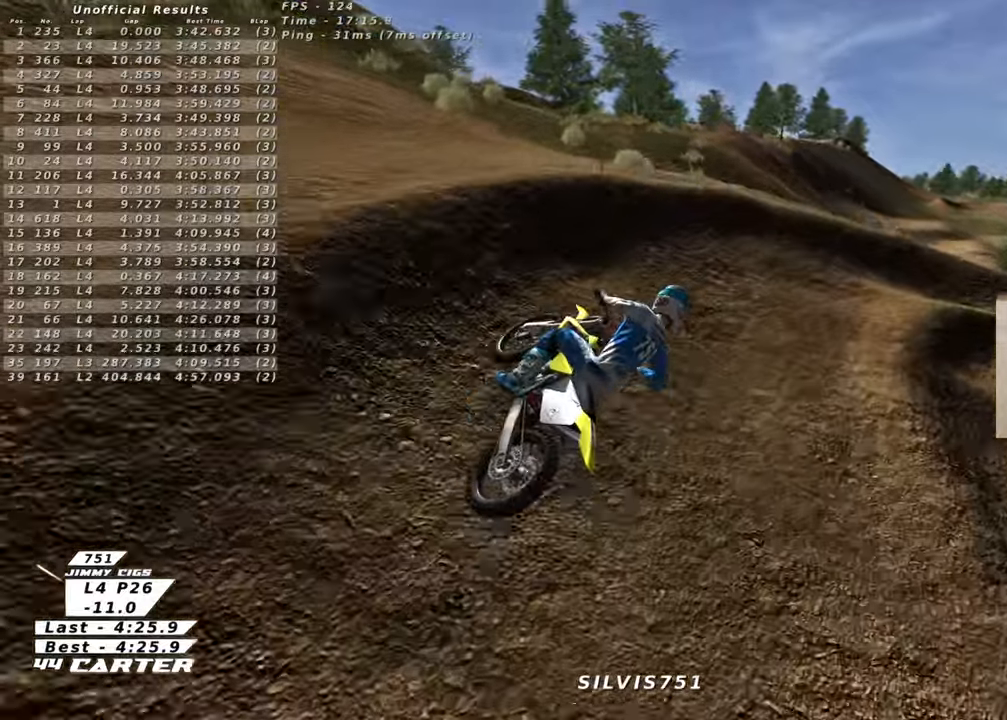
{"buttons": [], "left_stick": "right", "right_stick": "center", "events": [[217, "left_stick", "right"]]}
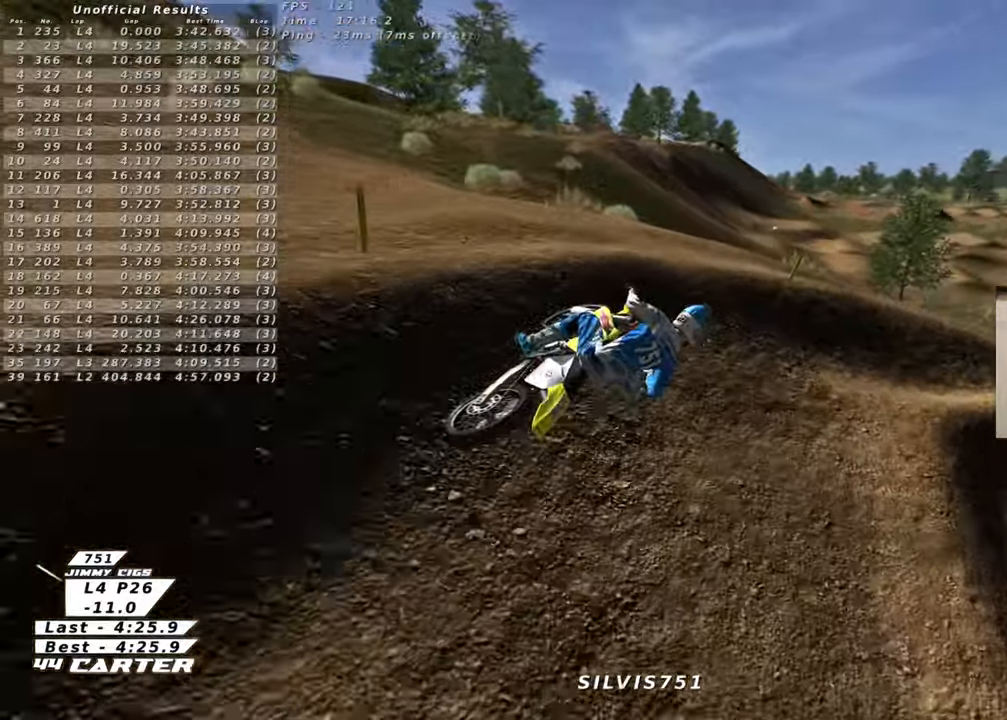
{"buttons": [], "left_stick": "right", "right_stick": "center", "events": []}
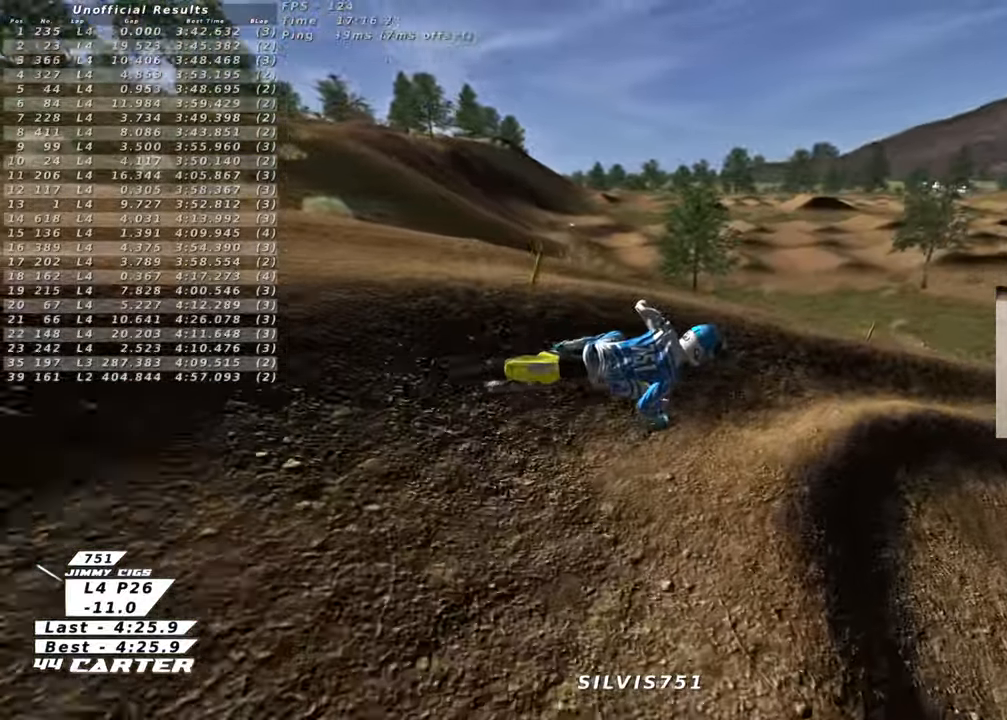
{"buttons": [], "left_stick": "right", "right_stick": "center", "events": []}
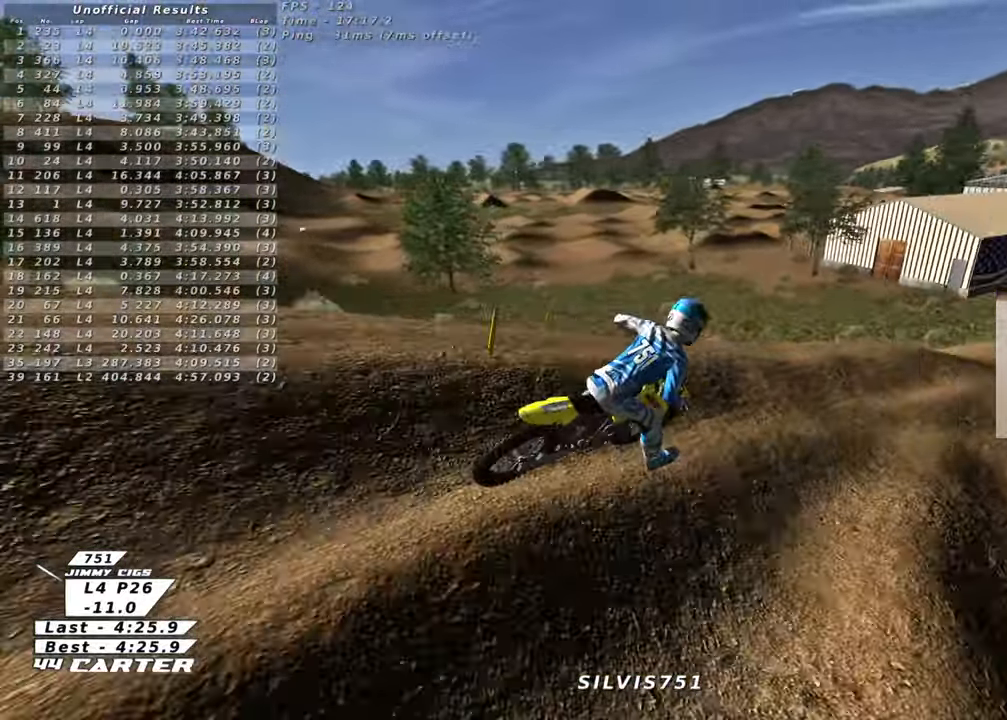
{"buttons": [], "left_stick": "right", "right_stick": "center", "events": []}
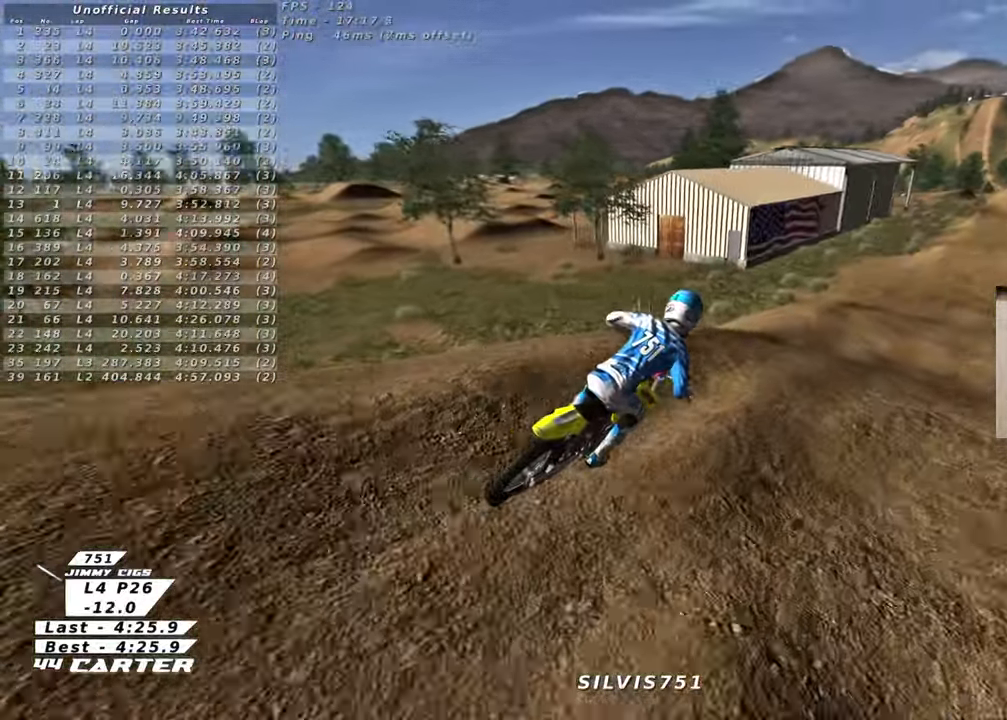
{"buttons": [], "left_stick": "center", "right_stick": "center", "events": [[383, "left_stick", "center"]]}
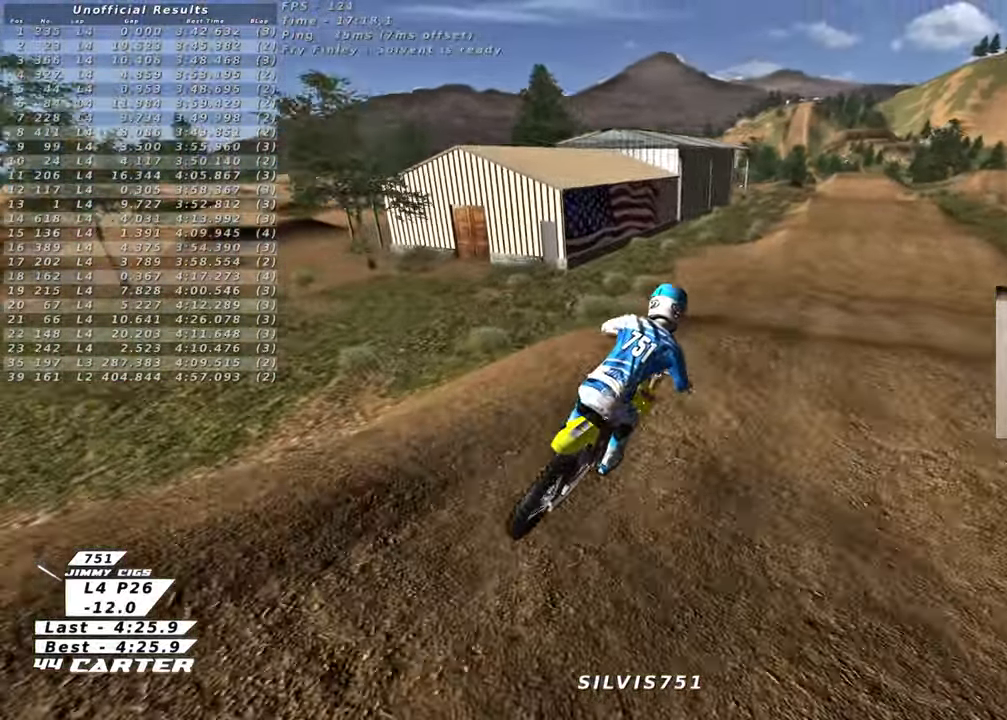
{"buttons": [], "left_stick": "center", "right_stick": "center", "events": []}
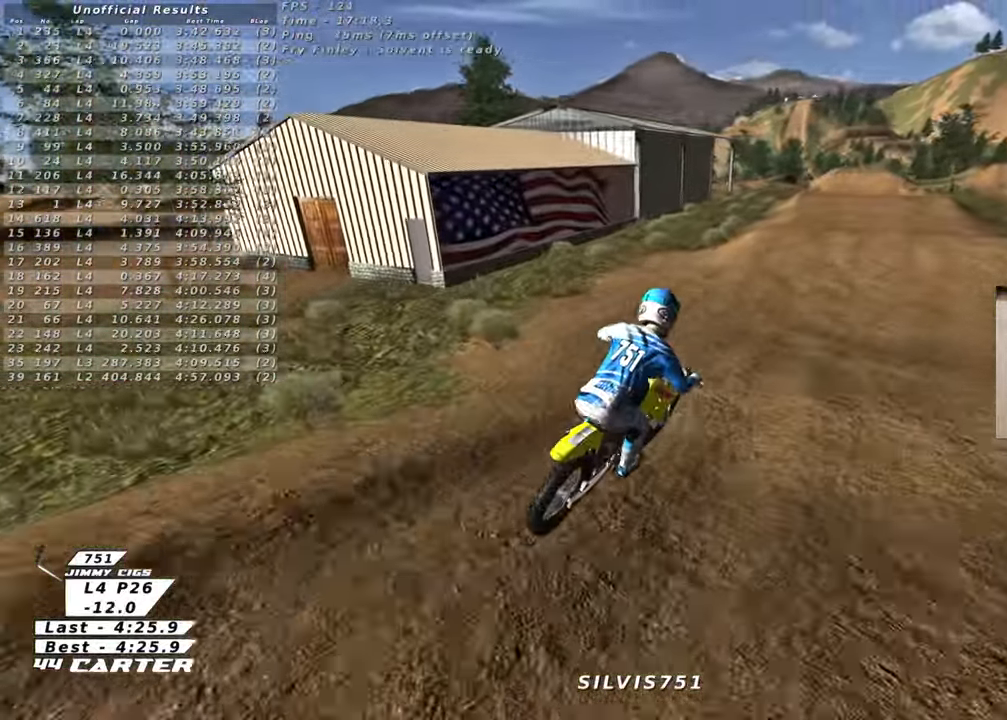
{"buttons": [], "left_stick": "center", "right_stick": "center", "events": []}
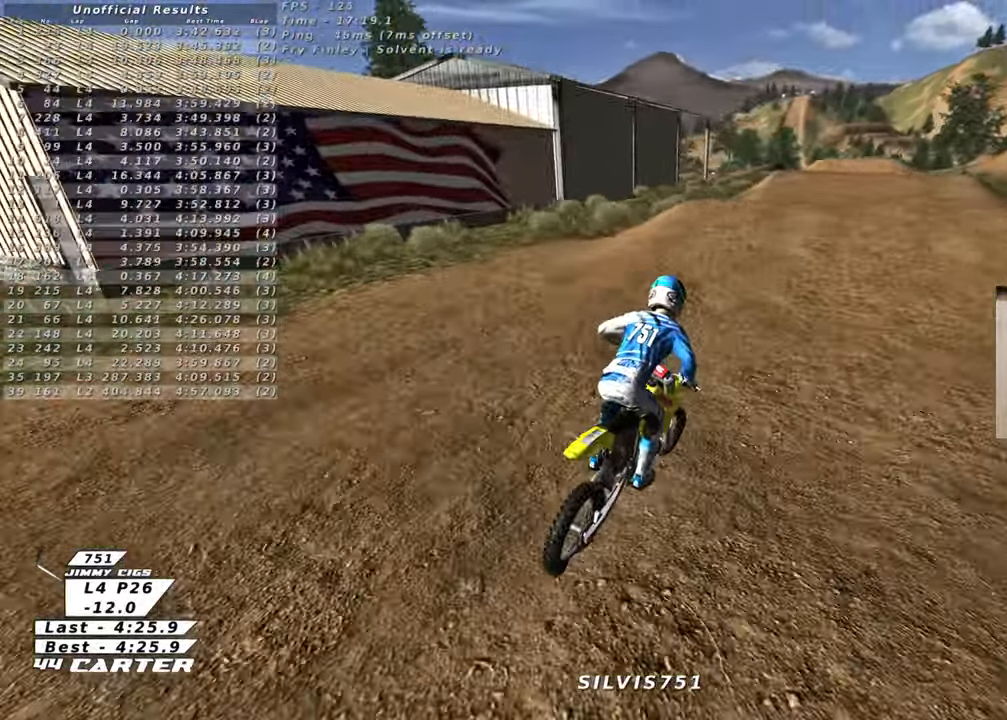
{"buttons": [], "left_stick": "center", "right_stick": "center", "events": []}
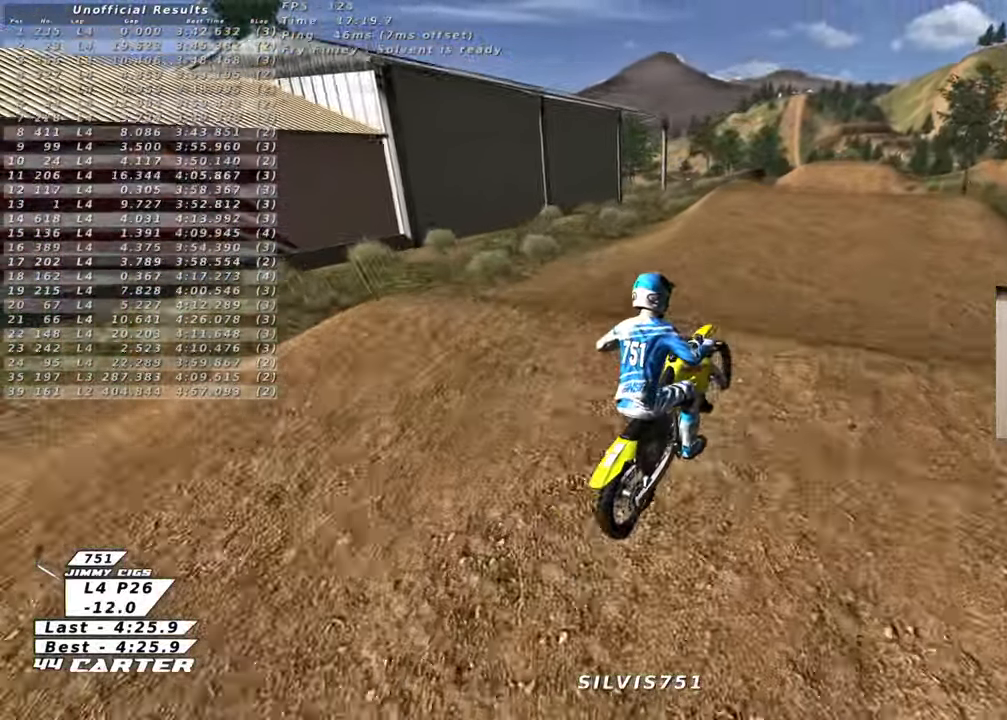
{"buttons": [], "left_stick": "right", "right_stick": "center", "events": [[383, "left_stick", "right"]]}
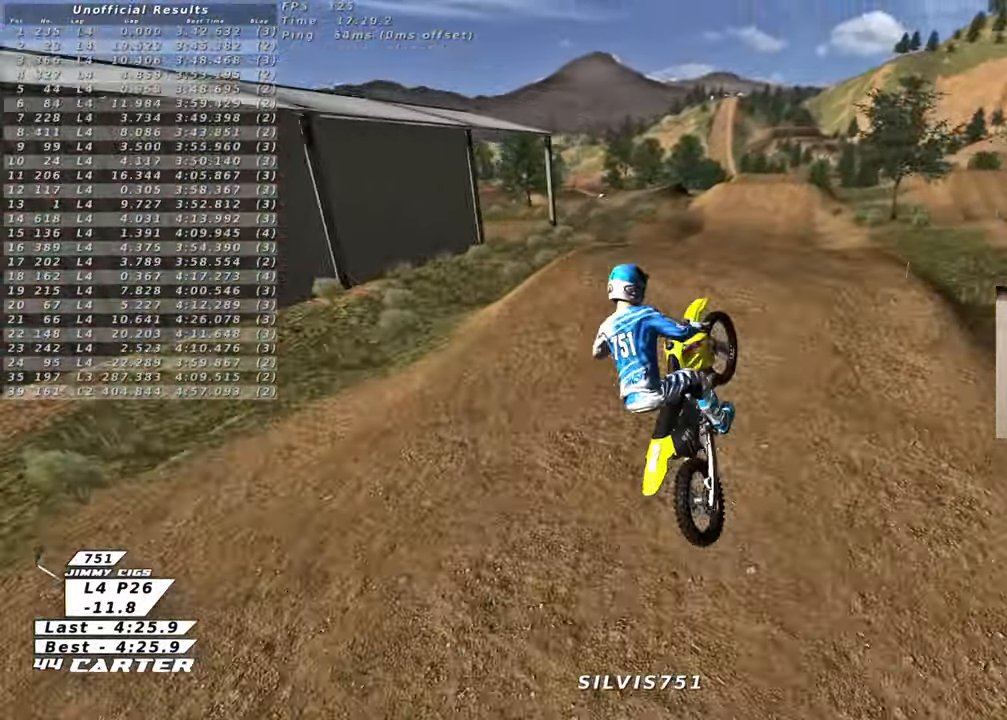
{"buttons": [], "left_stick": "right", "right_stick": "center", "events": []}
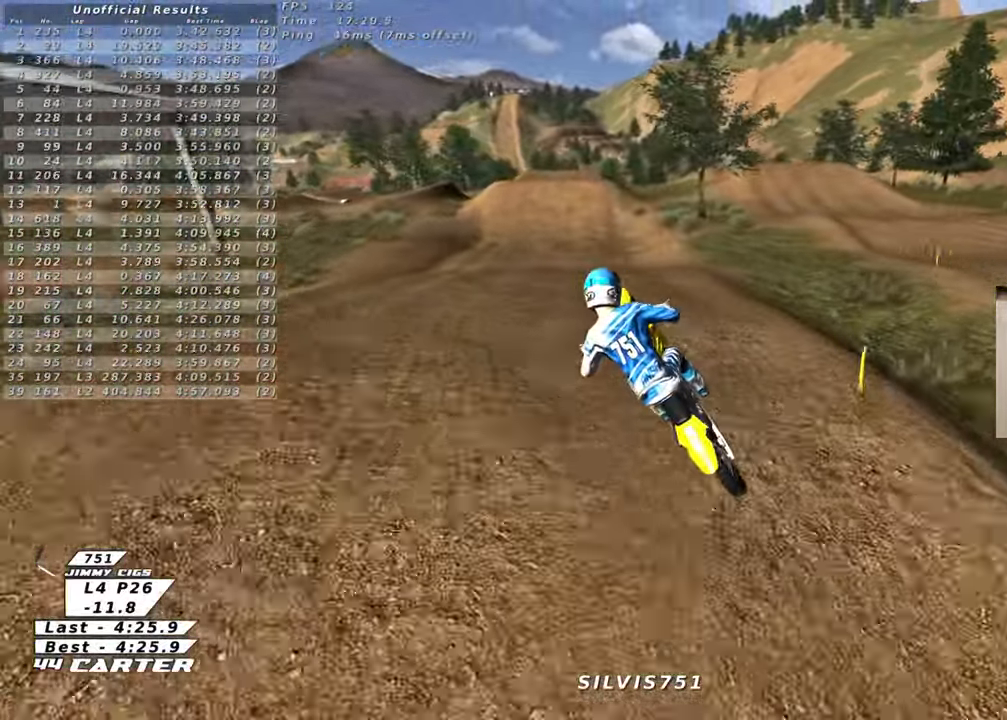
{"buttons": [], "left_stick": "right", "right_stick": "center", "events": []}
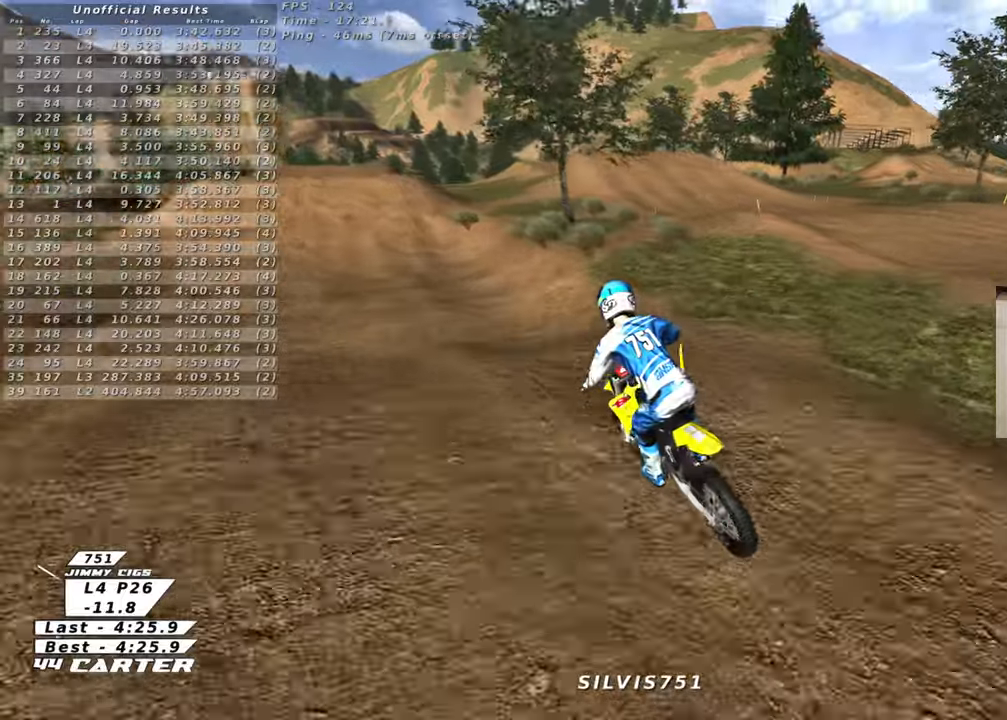
{"buttons": [], "left_stick": "left", "right_stick": "center", "events": [[217, "left_stick", "center"], [450, "left_stick", "left"]]}